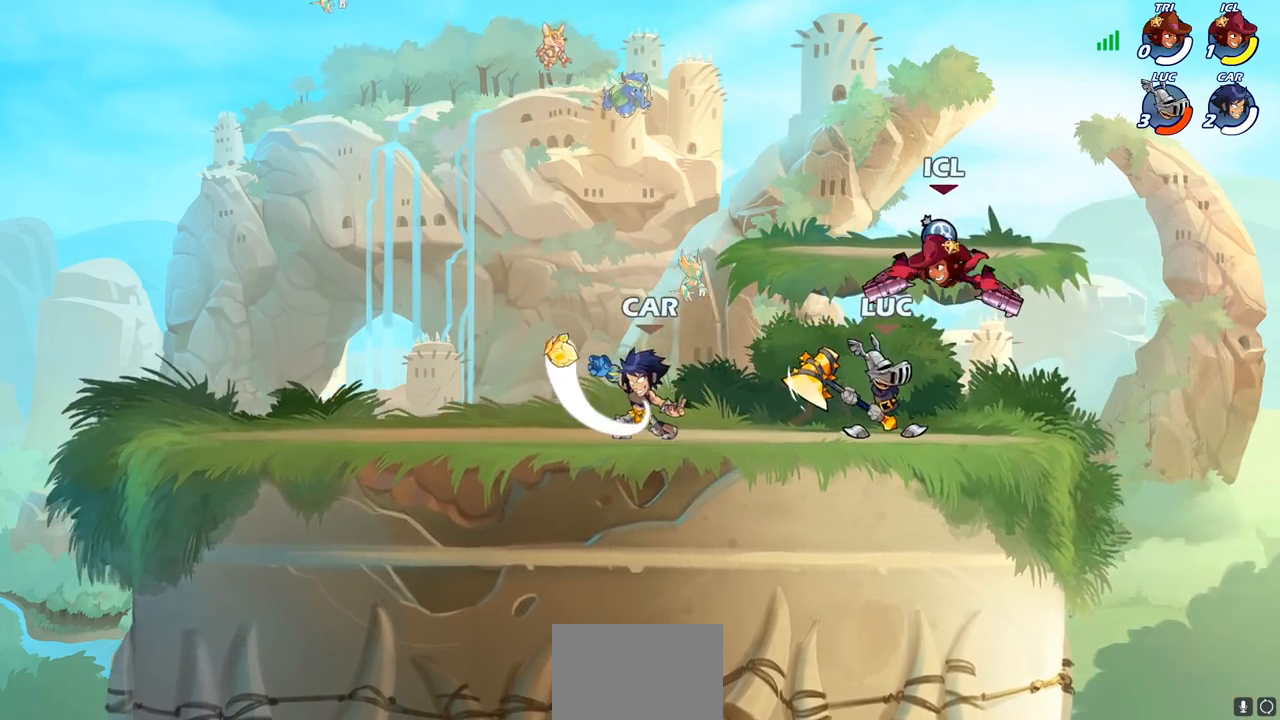
Gameplay with a controller (PlayStation layout); each line is a JSON object with the inputs held at the frame after it. "events" lists button and stick changes between this image and that frame as [ms after this image, input, new state], when the widget could be followed in between.
{"buttons": [], "left_stick": "center", "right_stick": "center", "events": [[100, "CROSS", "down"], [133, "SQUARE", "up"], [150, "CROSS", "up"], [150, "left_stick", "center"]]}
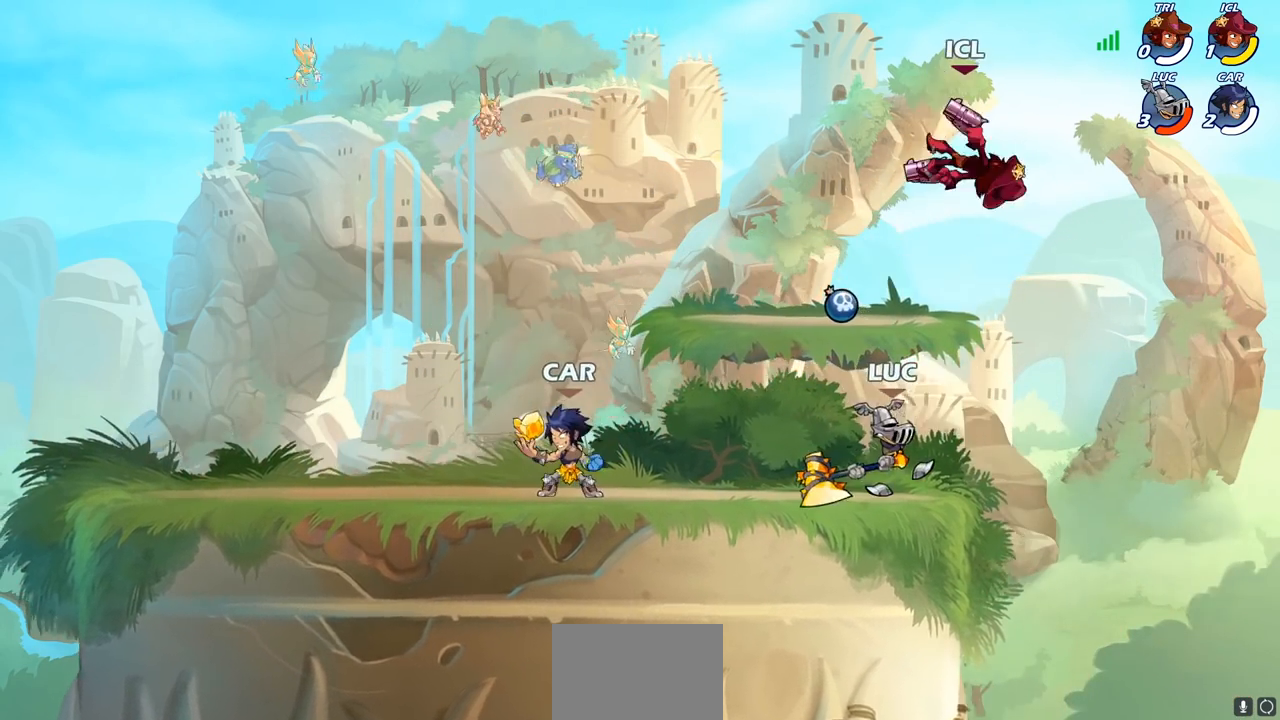
{"buttons": [], "left_stick": "center", "right_stick": "center", "events": [[83, "CROSS", "down"], [133, "left_stick", "up"], [167, "CIRCLE", "down"], [183, "CROSS", "up"], [217, "left_stick", "up-left"], [300, "CIRCLE", "up"], [450, "left_stick", "center"]]}
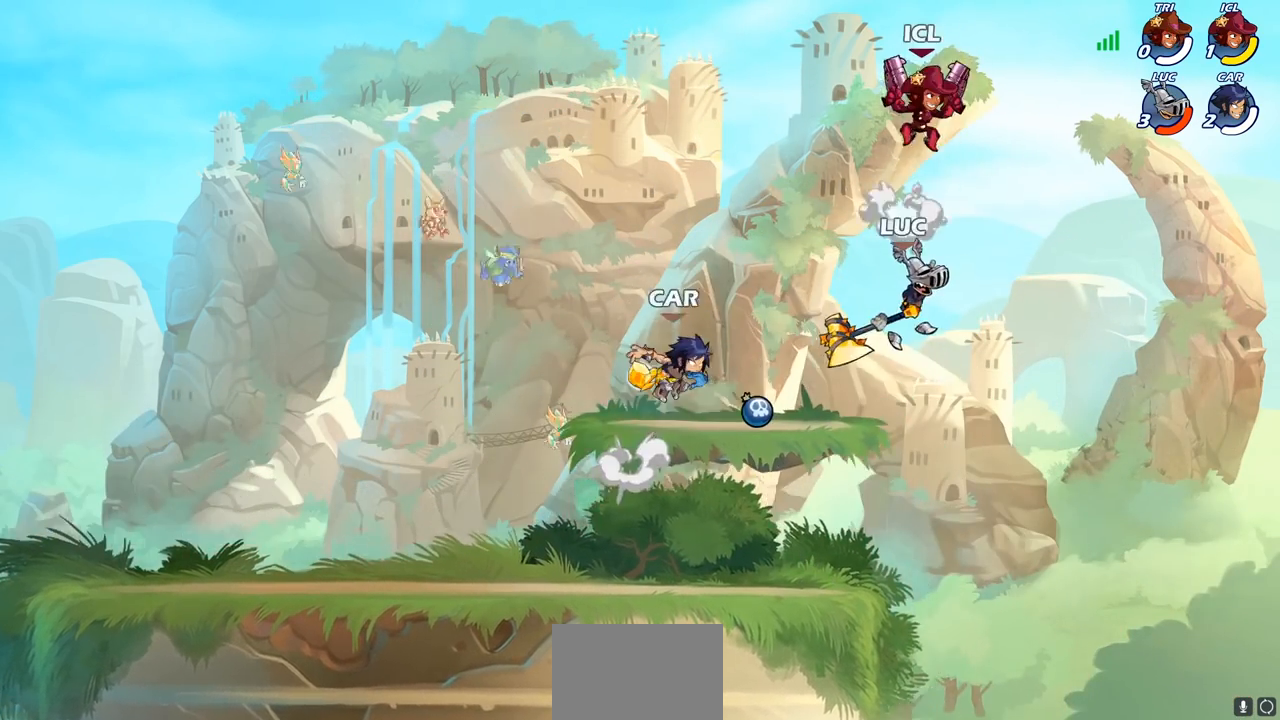
{"buttons": [], "left_stick": "down", "right_stick": "center", "events": [[267, "left_stick", "right"], [483, "left_stick", "down"]]}
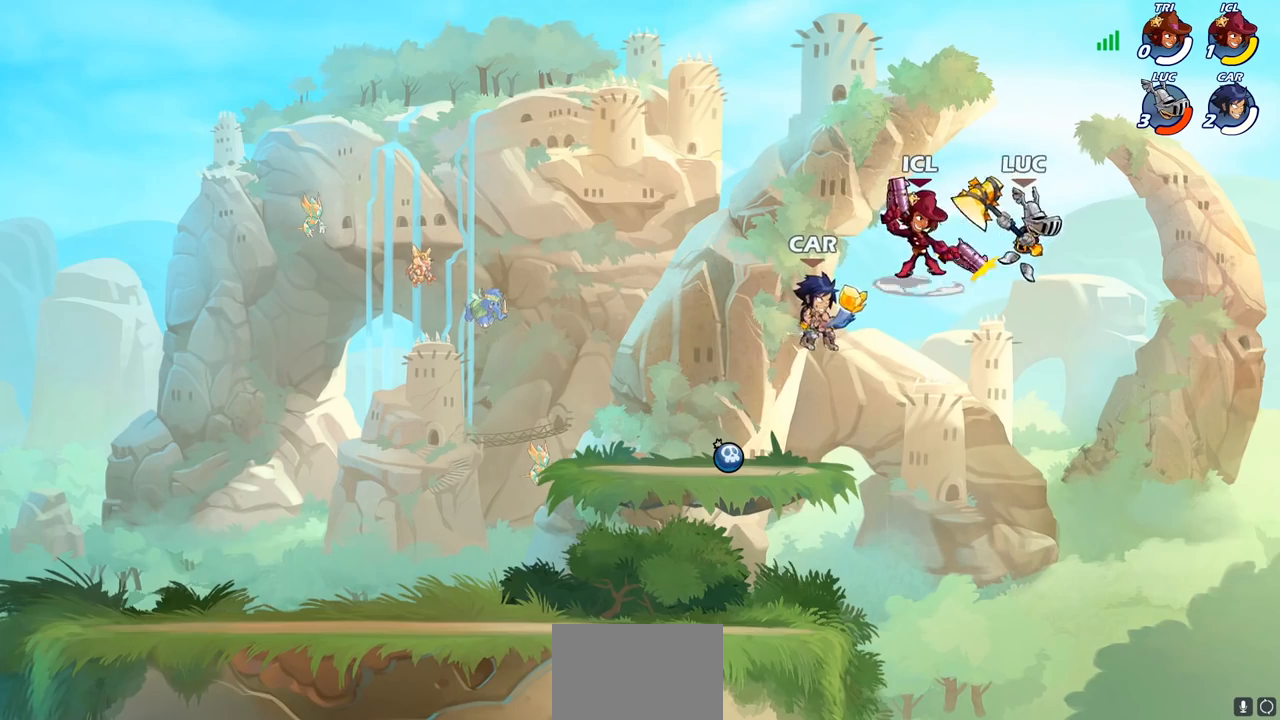
{"buttons": [], "left_stick": "center", "right_stick": "center", "events": [[67, "left_stick", "left"], [283, "left_stick", "up"], [333, "left_stick", "right"], [417, "left_stick", "center"]]}
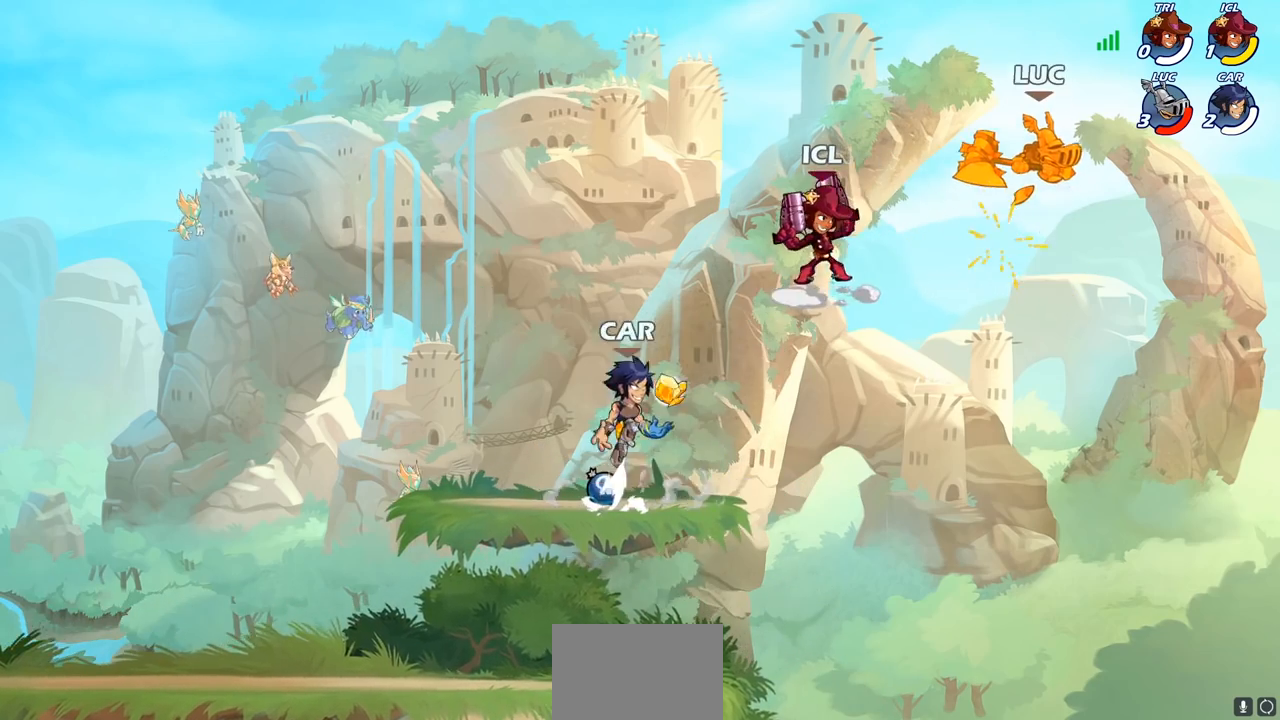
{"buttons": ["R2"], "left_stick": "down-left", "right_stick": "center", "events": [[83, "left_stick", "up-right"], [133, "left_stick", "down-right"], [233, "R2", "down"], [233, "left_stick", "down-left"]]}
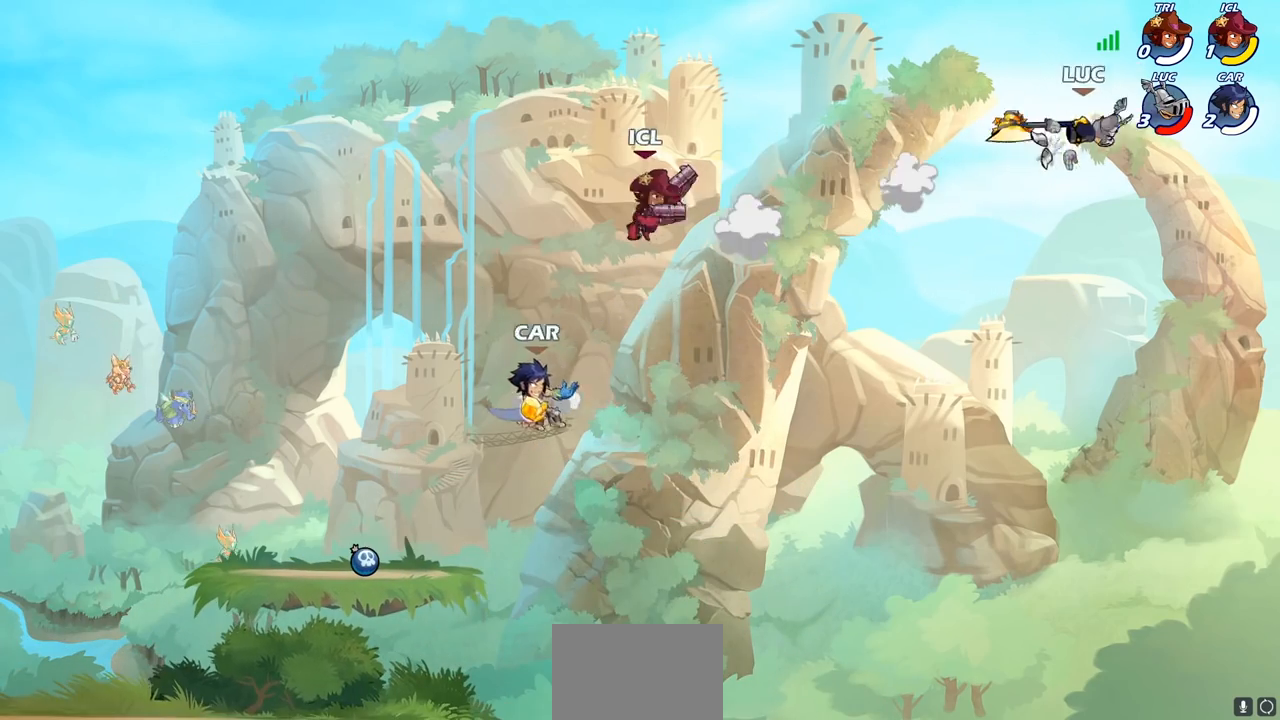
{"buttons": ["R2"], "left_stick": "left", "right_stick": "center", "events": [[67, "left_stick", "left"], [100, "R2", "up"], [283, "R2", "down"], [400, "R2", "up"], [483, "R2", "down"]]}
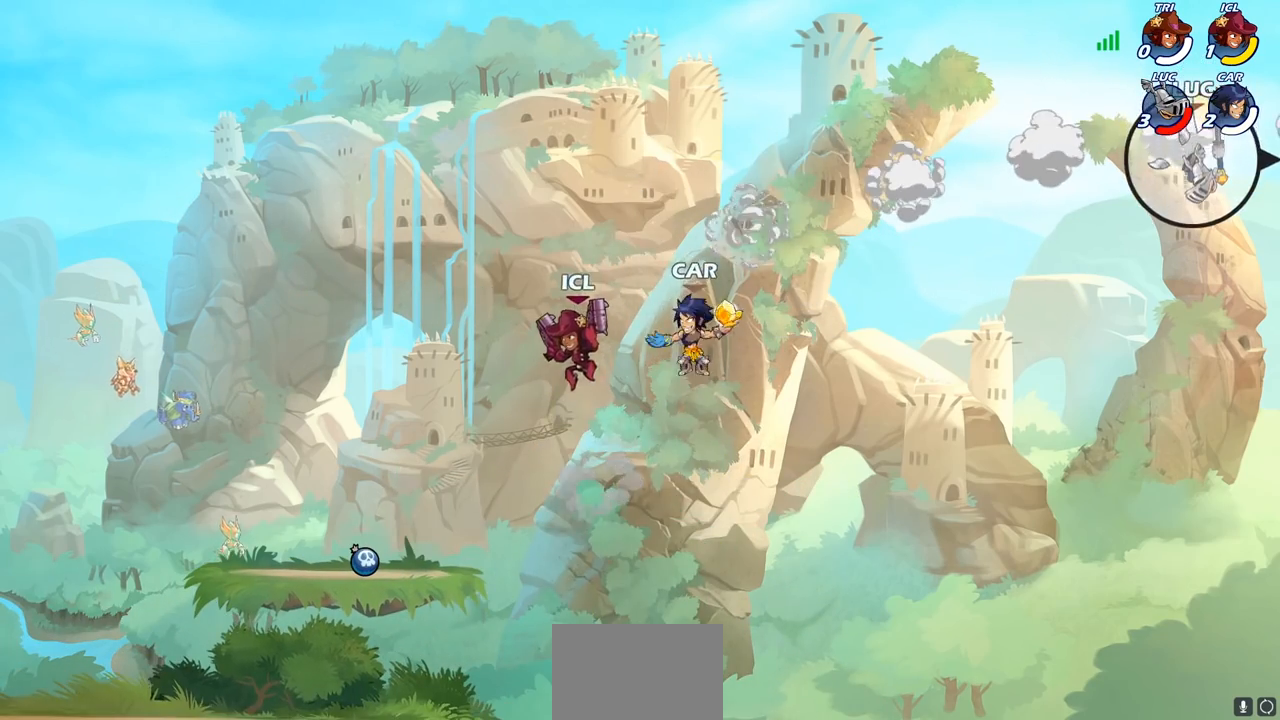
{"buttons": [], "left_stick": "left", "right_stick": "center", "events": [[233, "R2", "up"]]}
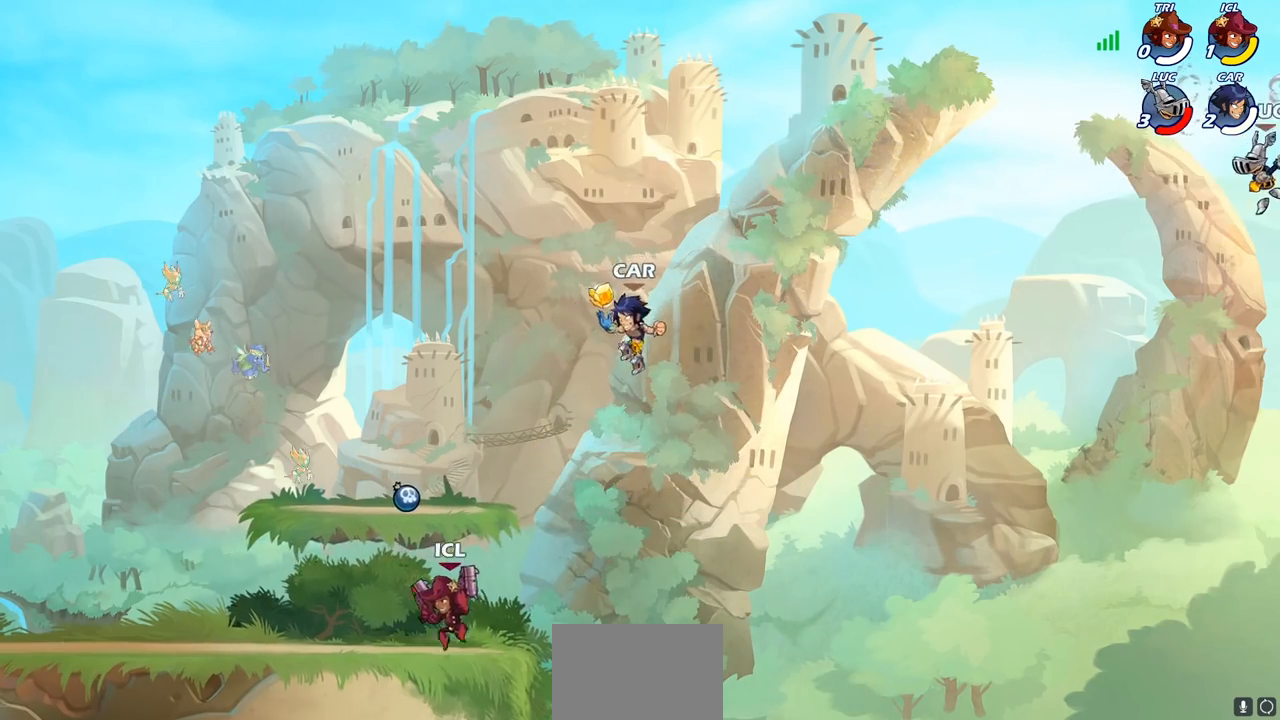
{"buttons": [], "left_stick": "left", "right_stick": "center", "events": [[233, "CIRCLE", "down"], [367, "CIRCLE", "up"]]}
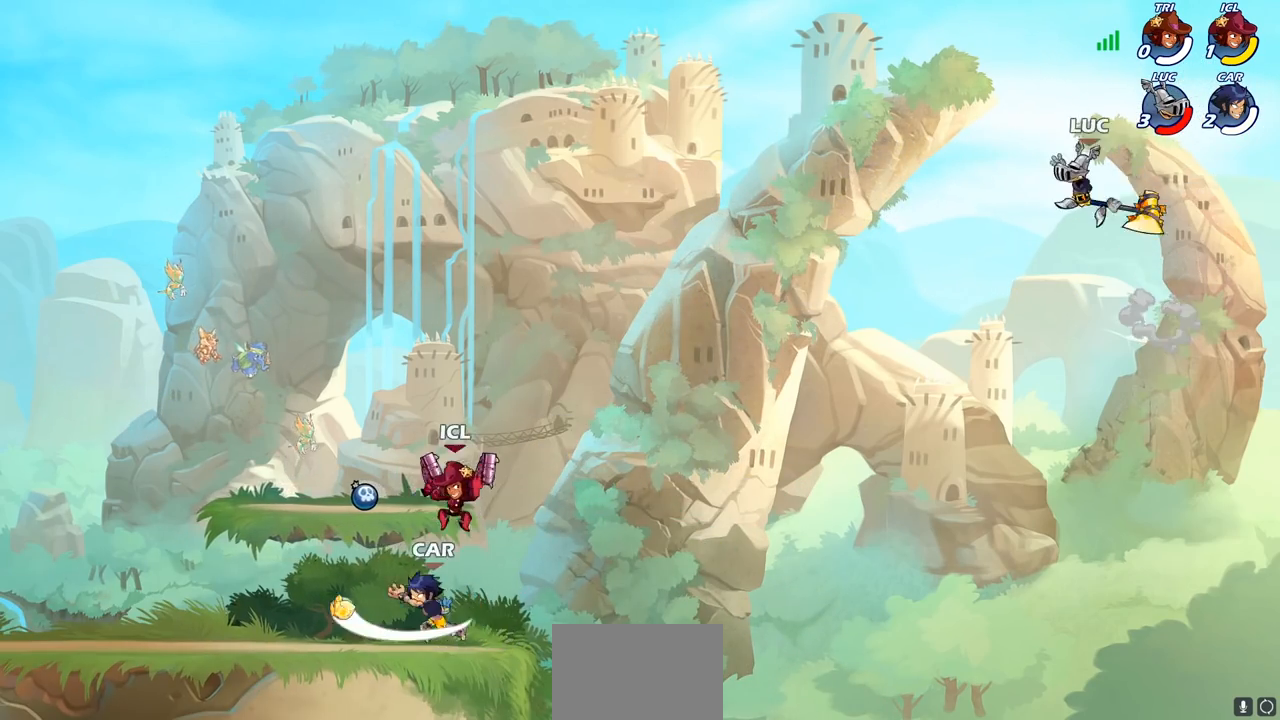
{"buttons": [], "left_stick": "left", "right_stick": "center", "events": []}
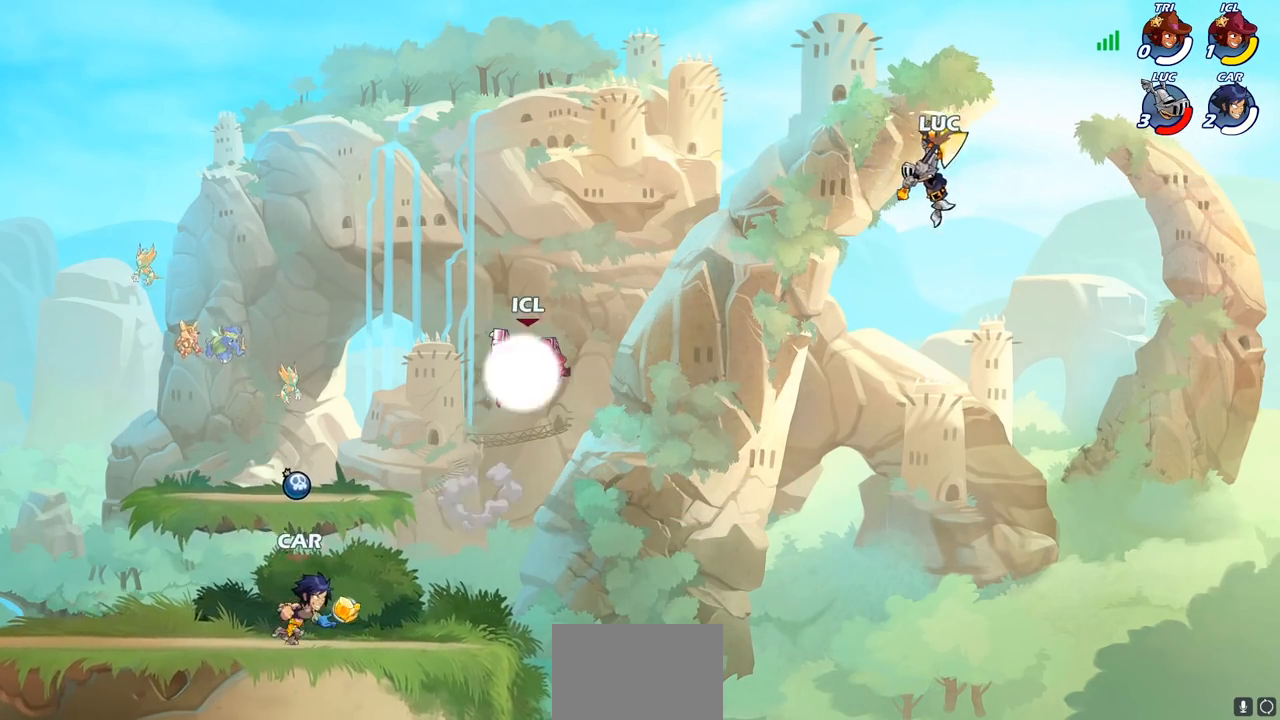
{"buttons": [], "left_stick": "down-left", "right_stick": "center", "events": [[333, "left_stick", "down-left"]]}
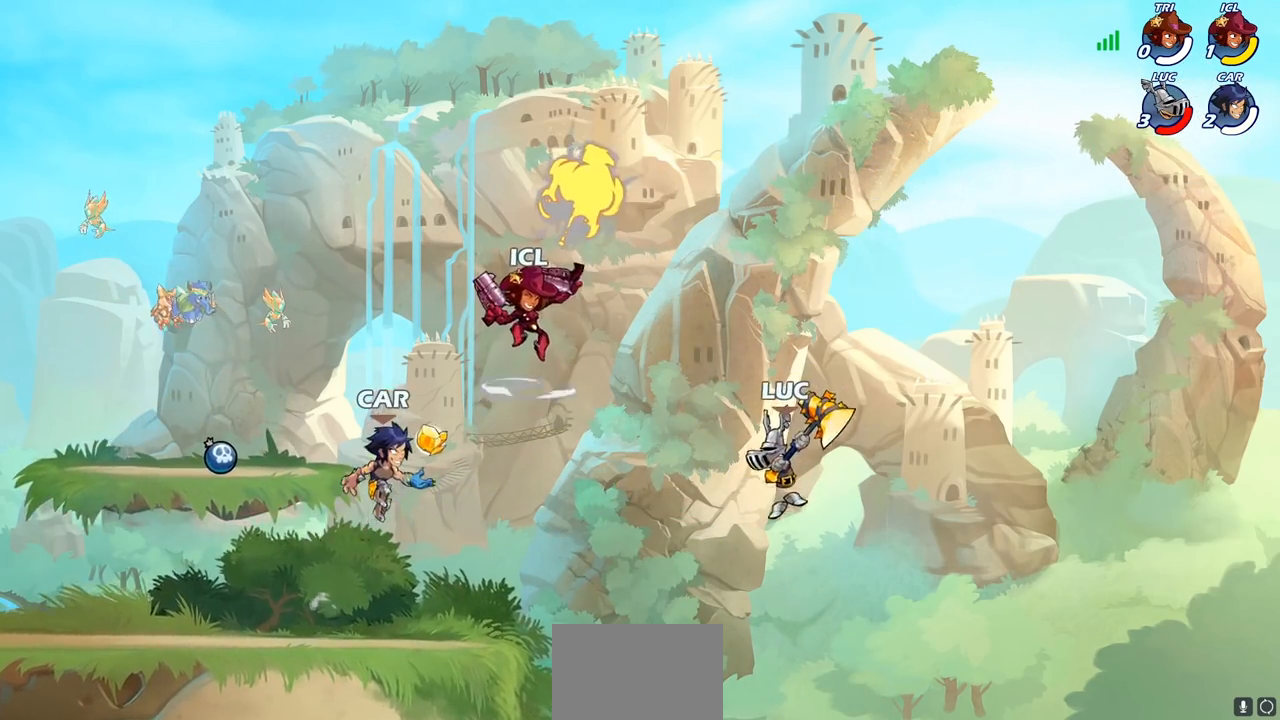
{"buttons": ["CROSS"], "left_stick": "left", "right_stick": "center", "events": [[100, "left_stick", "left"], [350, "CROSS", "down"]]}
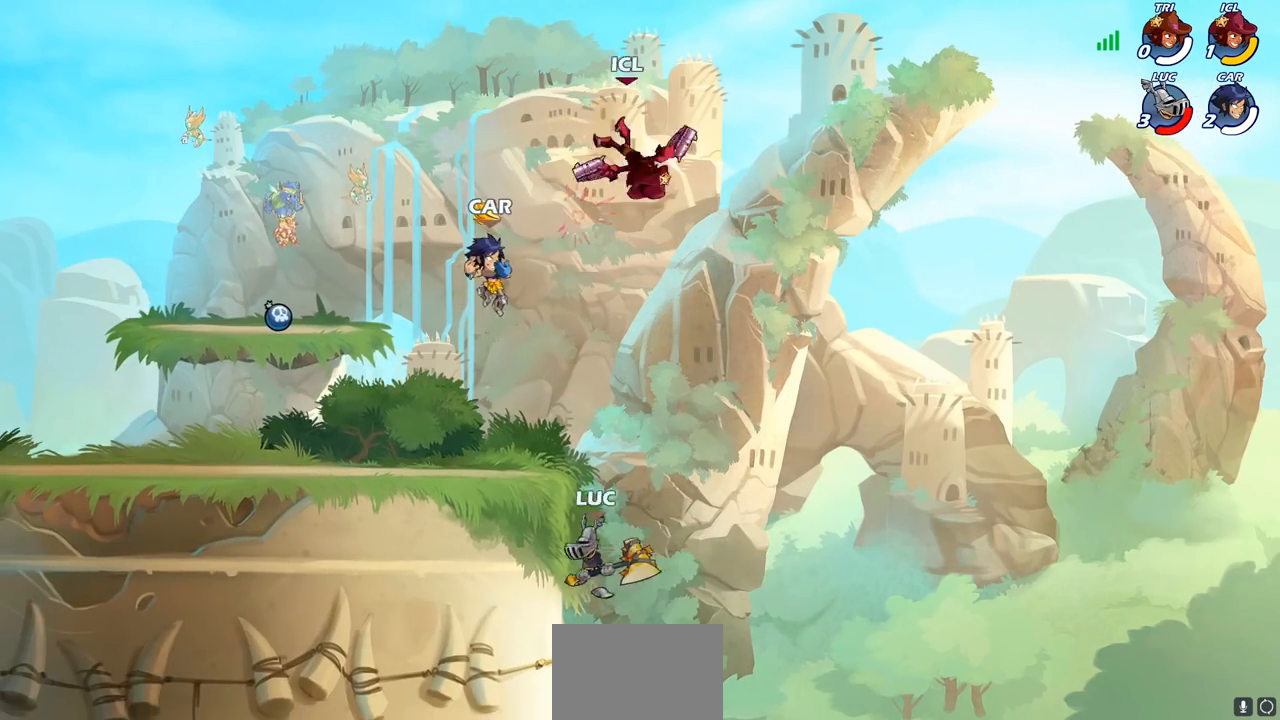
{"buttons": [], "left_stick": "up", "right_stick": "center", "events": [[17, "CROSS", "up"], [117, "left_stick", "right"], [250, "left_stick", "up-left"], [300, "CROSS", "down"], [367, "left_stick", "up"], [383, "CROSS", "up"], [383, "SQUARE", "down"], [467, "SQUARE", "up"]]}
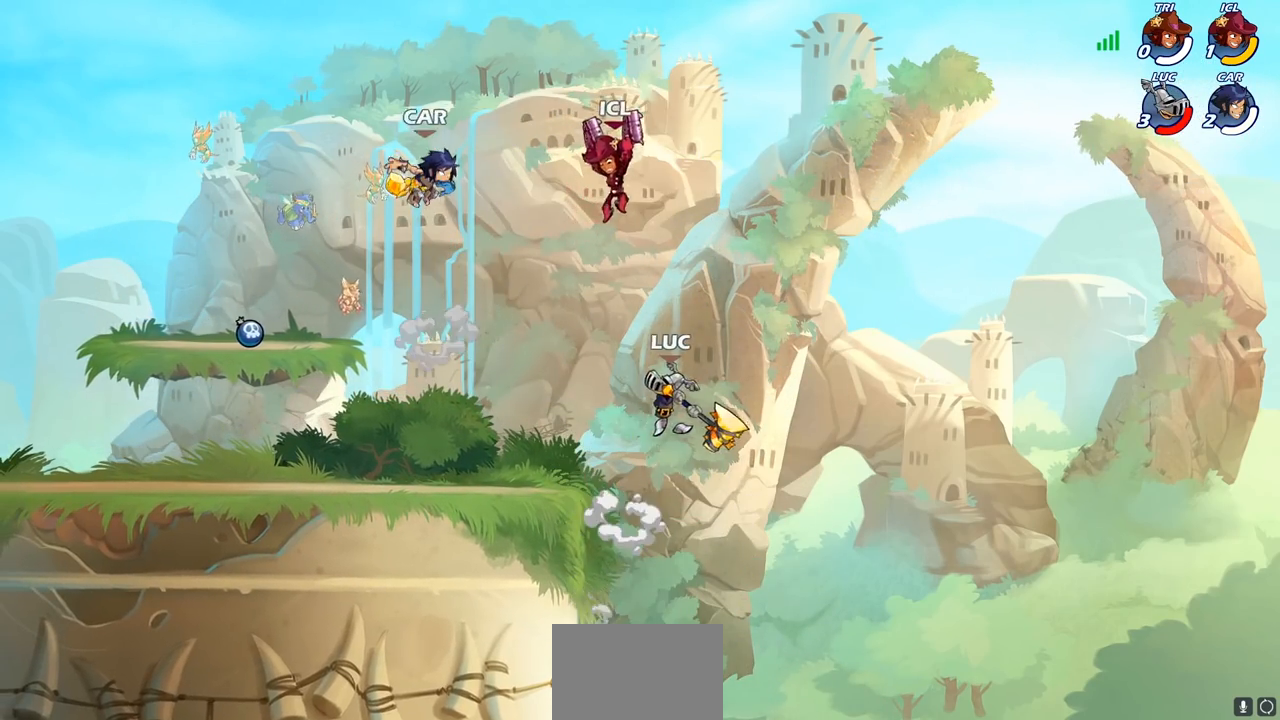
{"buttons": [], "left_stick": "down", "right_stick": "center", "events": [[33, "left_stick", "up-left"], [150, "left_stick", "up-right"], [267, "left_stick", "right"], [500, "left_stick", "down"]]}
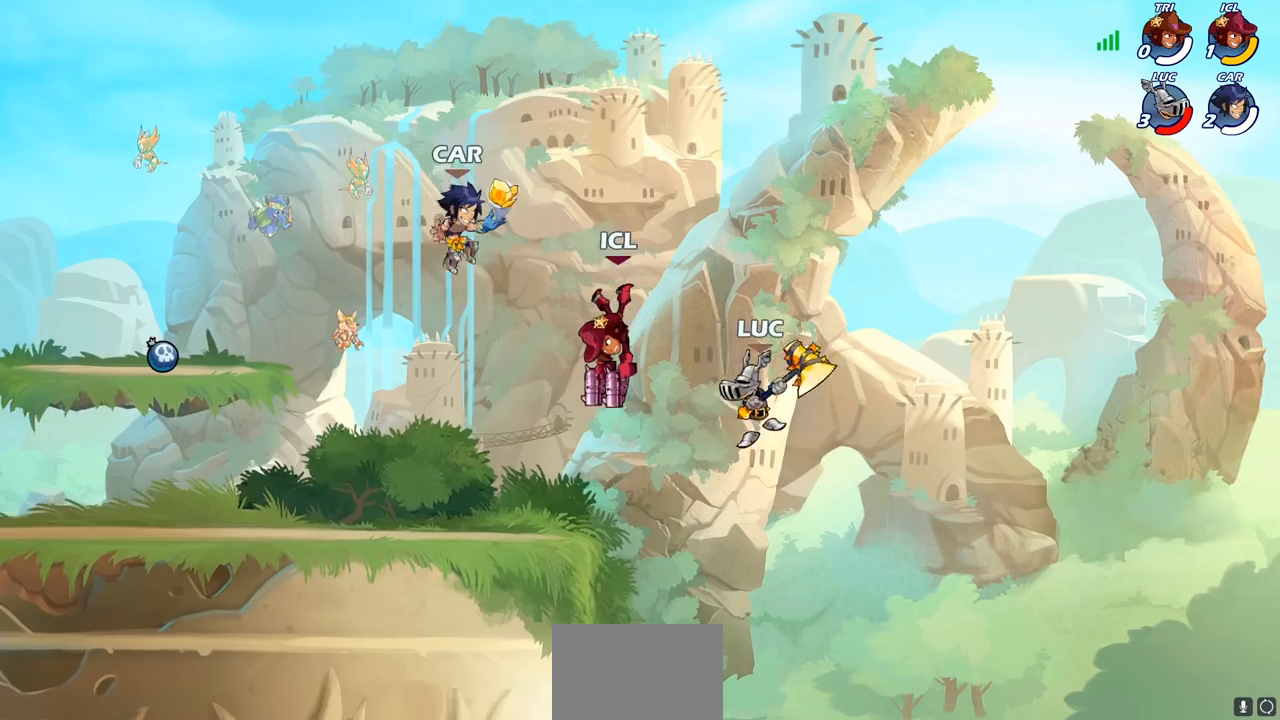
{"buttons": ["CROSS"], "left_stick": "left", "right_stick": "center", "events": [[17, "left_stick", "down-left"], [367, "left_stick", "center"], [433, "left_stick", "left"], [467, "CROSS", "down"]]}
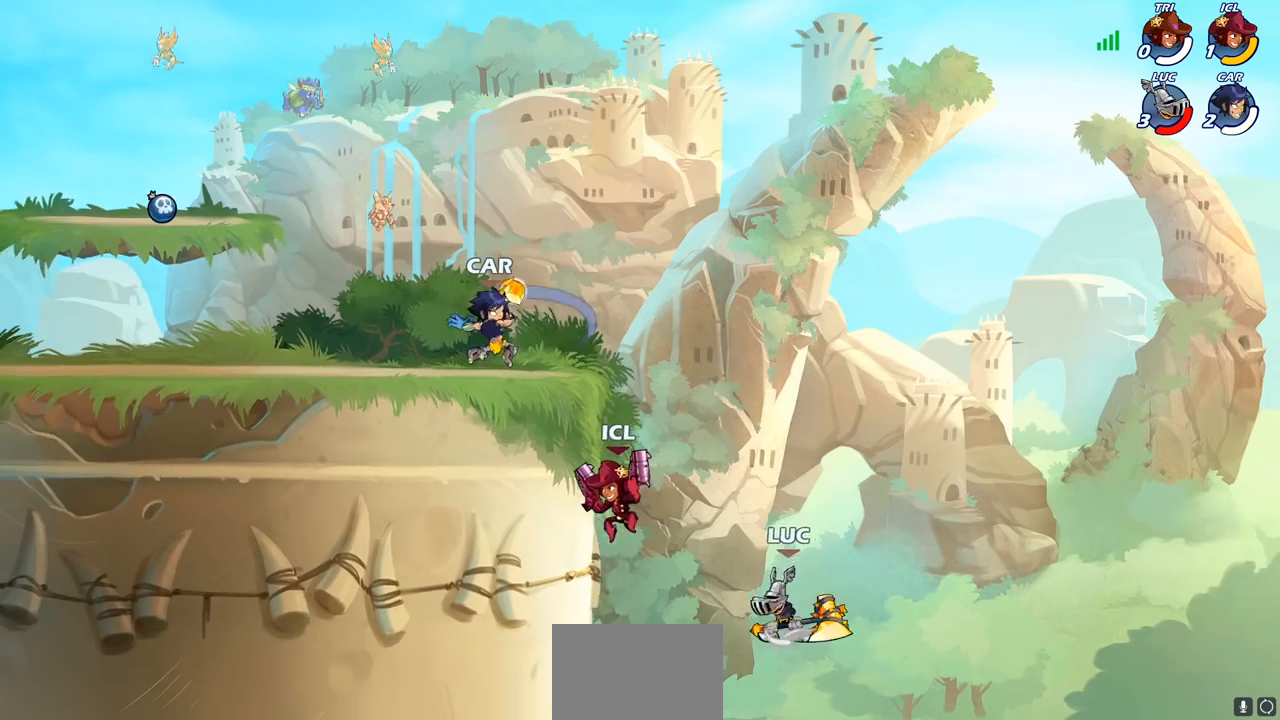
{"buttons": [], "left_stick": "left", "right_stick": "center", "events": [[33, "SQUARE", "down"], [67, "CROSS", "up"], [100, "SQUARE", "up"]]}
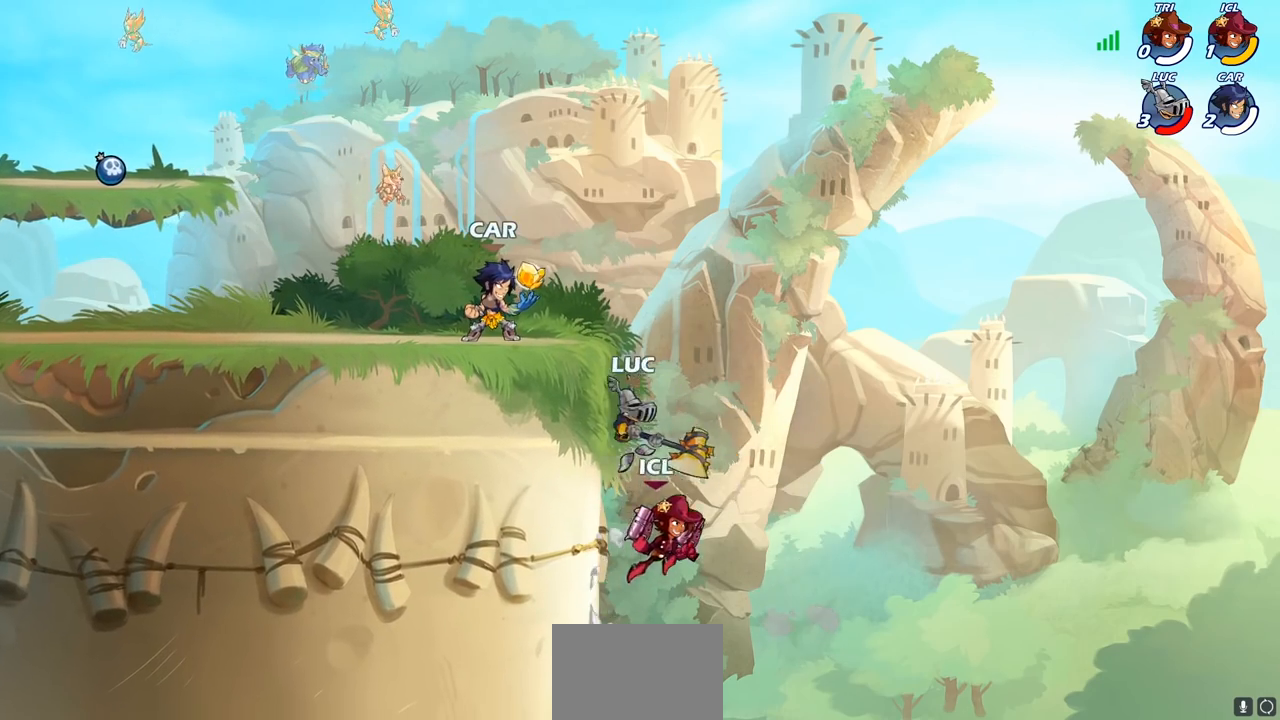
{"buttons": [], "left_stick": "down-right", "right_stick": "center", "events": [[133, "left_stick", "right"], [367, "left_stick", "down-right"]]}
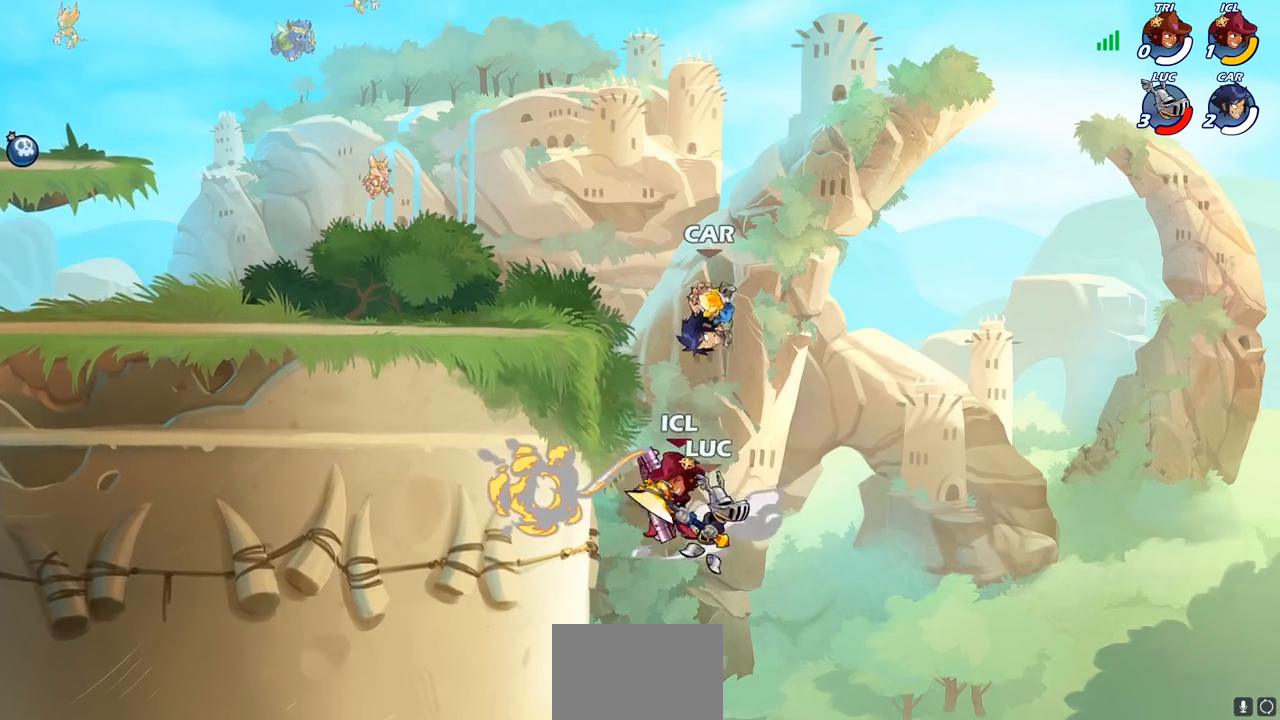
{"buttons": ["CIRCLE"], "left_stick": "left", "right_stick": "center", "events": [[167, "left_stick", "left"], [267, "CROSS", "down"], [417, "CIRCLE", "down"], [417, "CROSS", "up"]]}
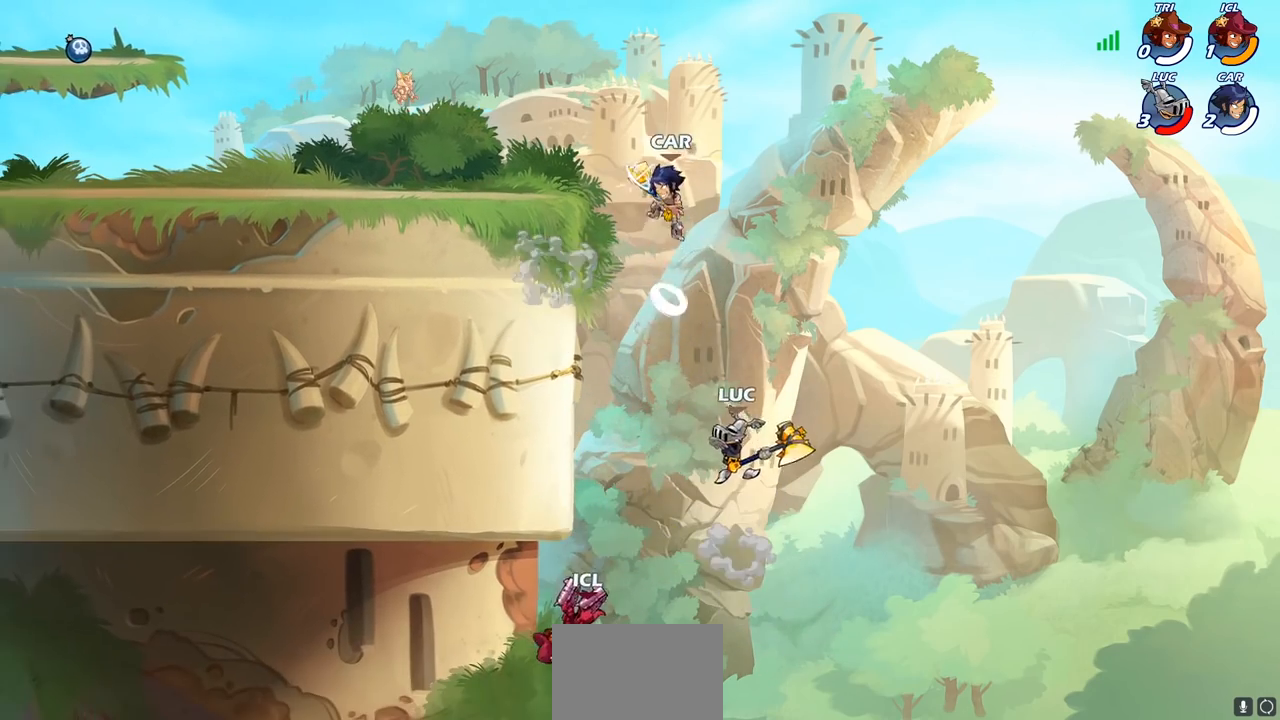
{"buttons": [], "left_stick": "left", "right_stick": "center", "events": [[50, "CIRCLE", "up"], [83, "left_stick", "center"], [400, "left_stick", "left"]]}
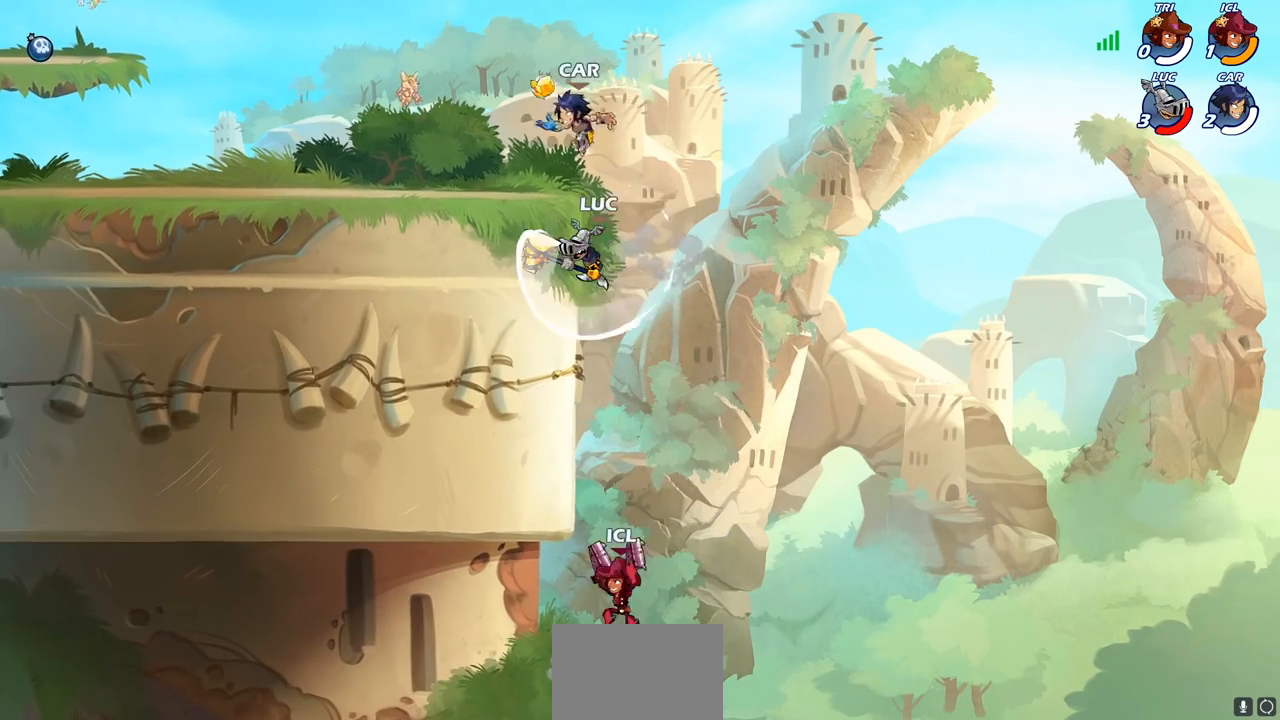
{"buttons": [], "left_stick": "left", "right_stick": "center", "events": [[17, "left_stick", "down-left"], [183, "left_stick", "right"], [250, "CROSS", "down"], [283, "left_stick", "up"], [350, "CROSS", "up"], [367, "left_stick", "left"]]}
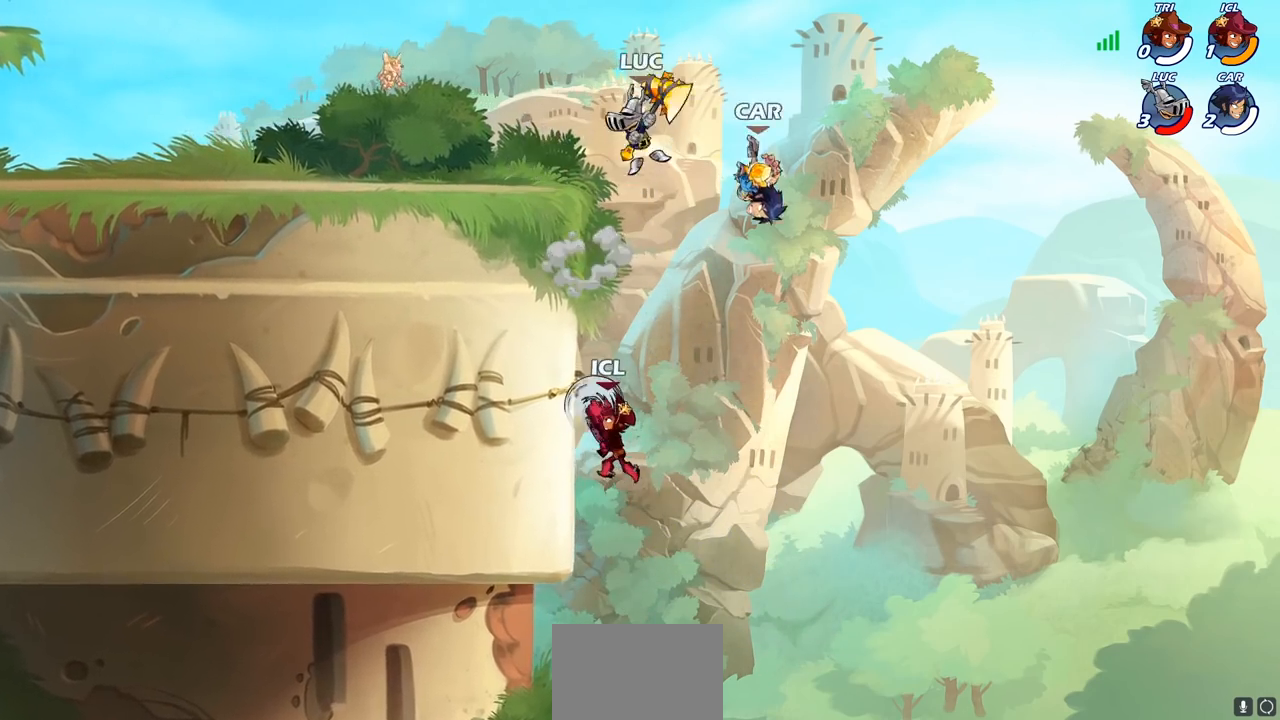
{"buttons": [], "left_stick": "up-right", "right_stick": "center", "events": [[17, "CROSS", "down"], [250, "CROSS", "up"], [317, "left_stick", "up-right"]]}
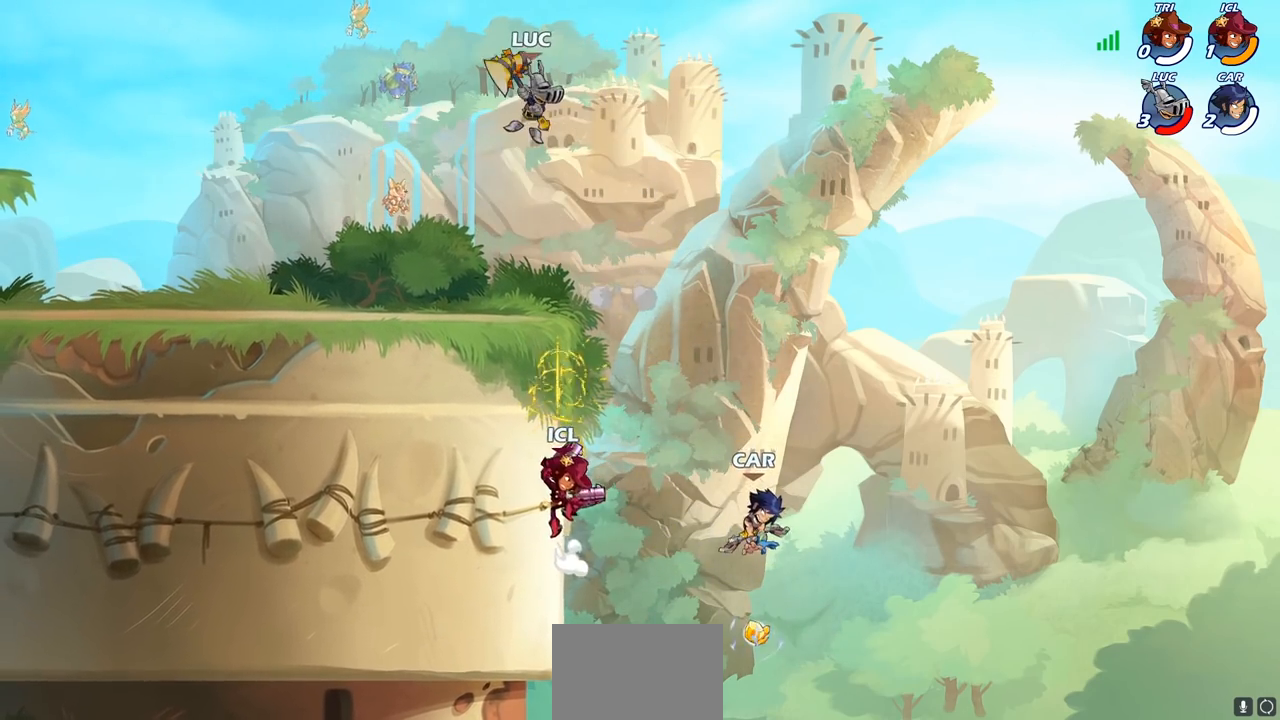
{"buttons": [], "left_stick": "left", "right_stick": "center", "events": [[33, "left_stick", "left"], [150, "left_stick", "down-left"], [383, "left_stick", "left"]]}
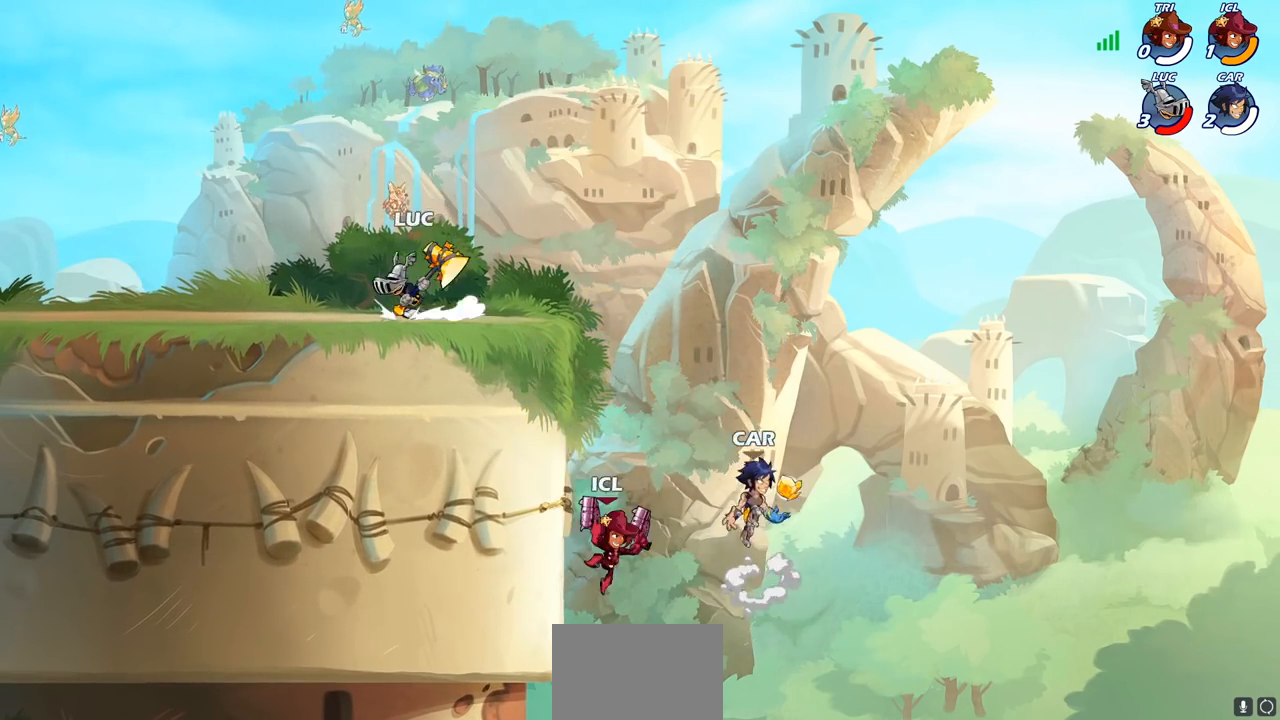
{"buttons": [], "left_stick": "down-right", "right_stick": "center", "events": [[67, "CROSS", "down"], [167, "left_stick", "up"], [250, "CROSS", "up"], [250, "left_stick", "right"], [300, "left_stick", "down-right"]]}
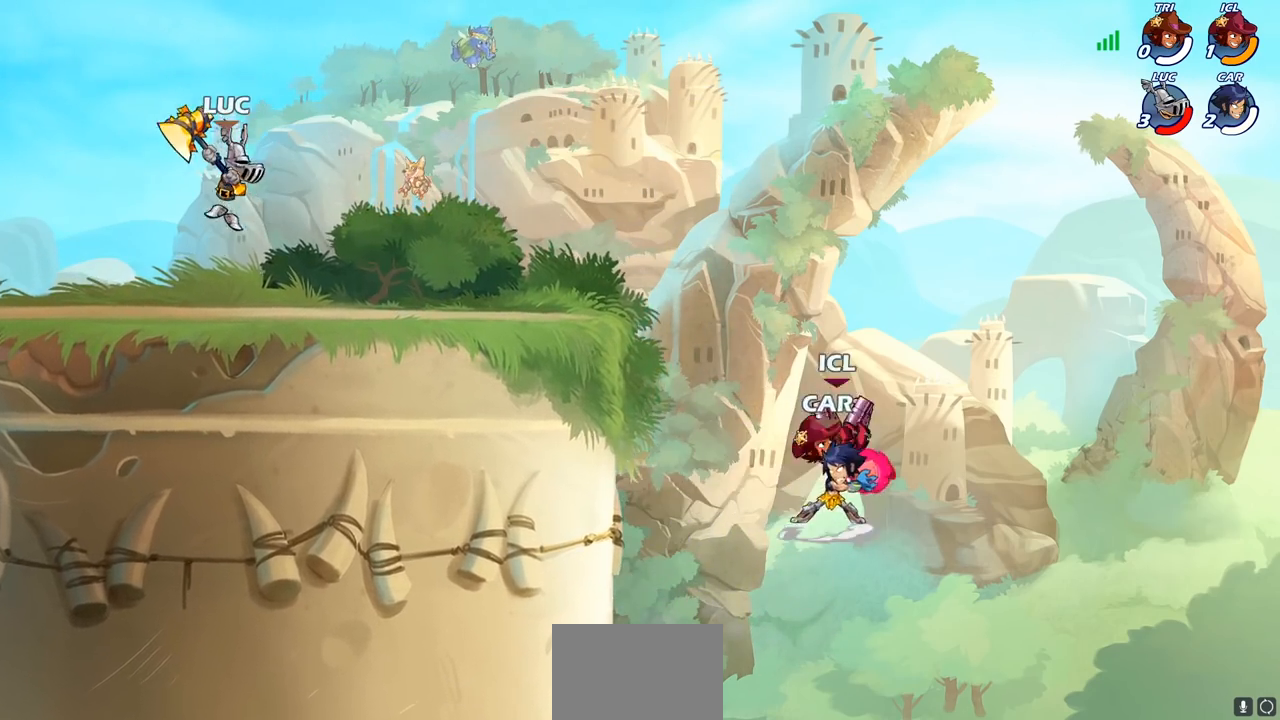
{"buttons": [], "left_stick": "down-right", "right_stick": "center", "events": []}
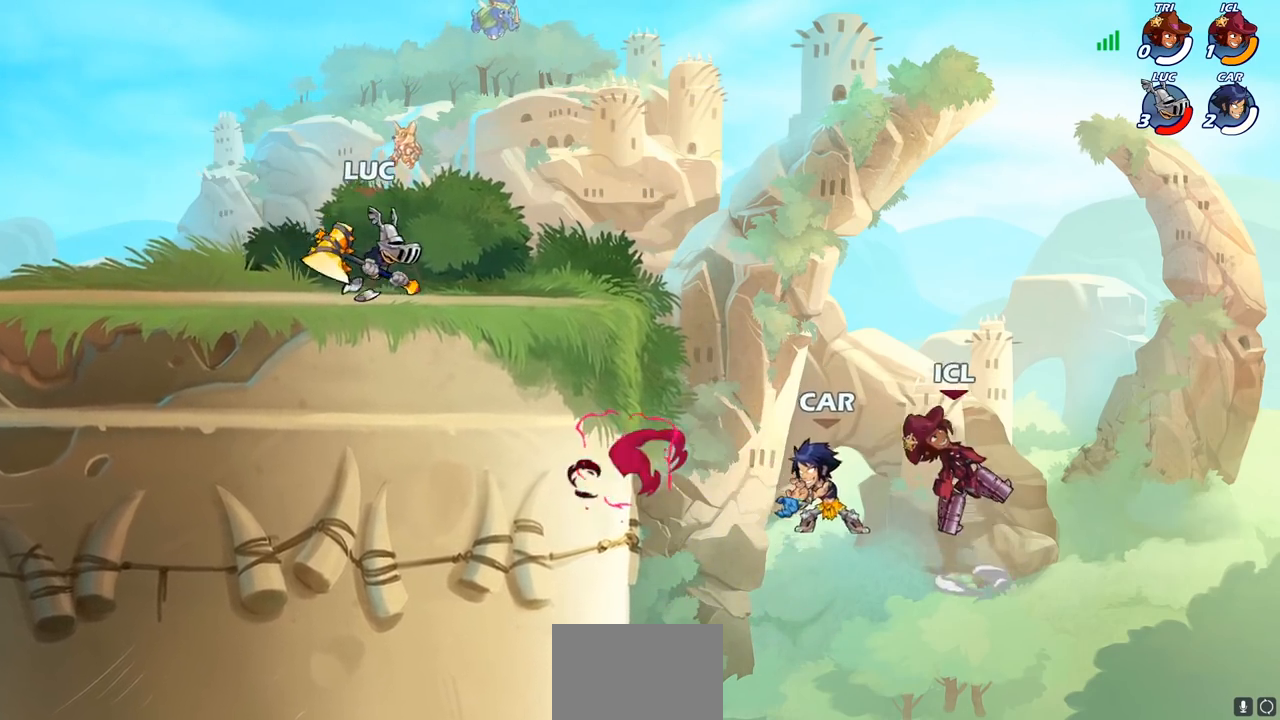
{"buttons": ["CIRCLE", "R2"], "left_stick": "down-right", "right_stick": "center", "events": [[67, "R2", "down"], [83, "CIRCLE", "down"]]}
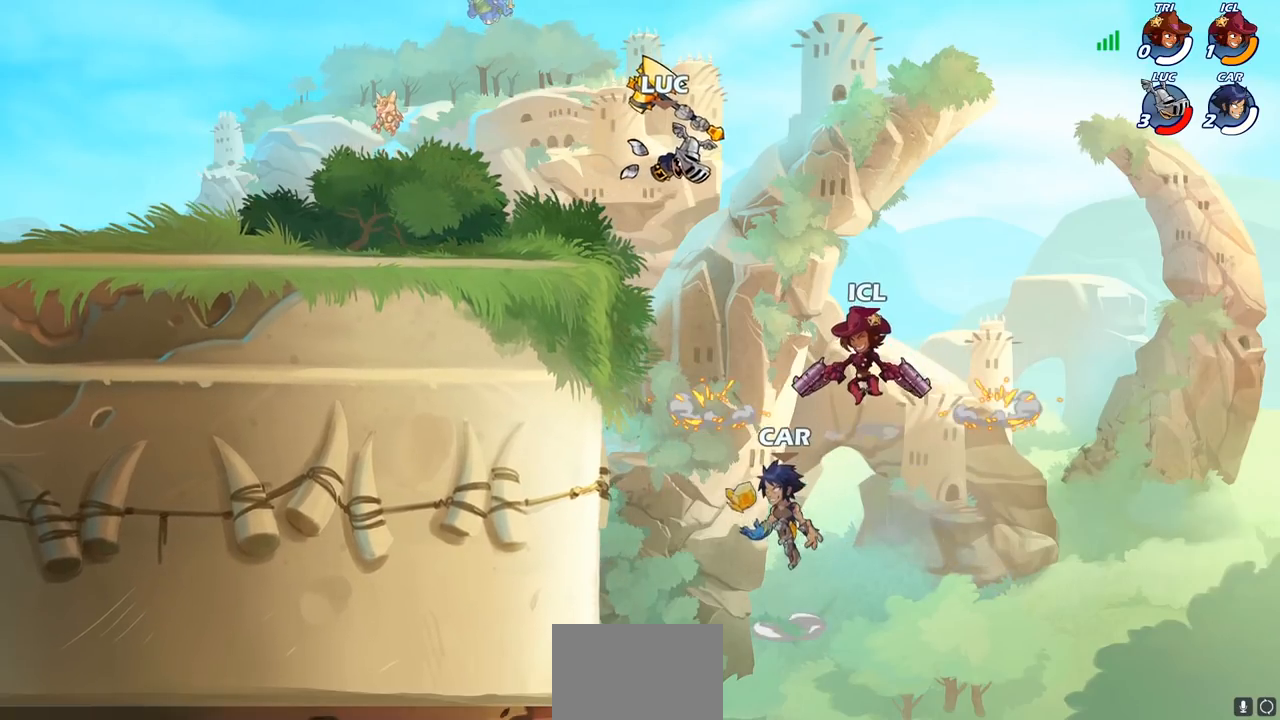
{"buttons": [], "left_stick": "center", "right_stick": "center", "events": [[217, "CIRCLE", "up"], [217, "left_stick", "down"], [233, "R2", "up"], [333, "left_stick", "down-right"], [483, "left_stick", "center"]]}
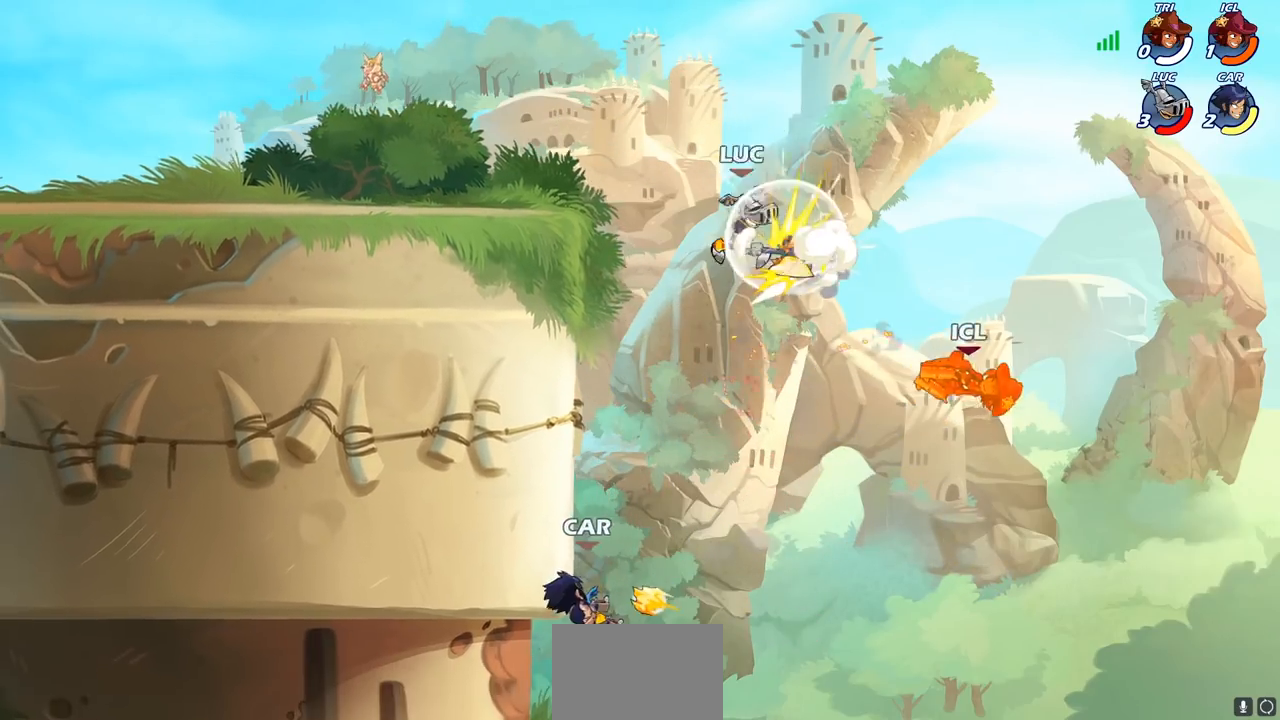
{"buttons": ["CROSS"], "left_stick": "right", "right_stick": "center", "events": [[433, "CROSS", "down"], [467, "left_stick", "right"]]}
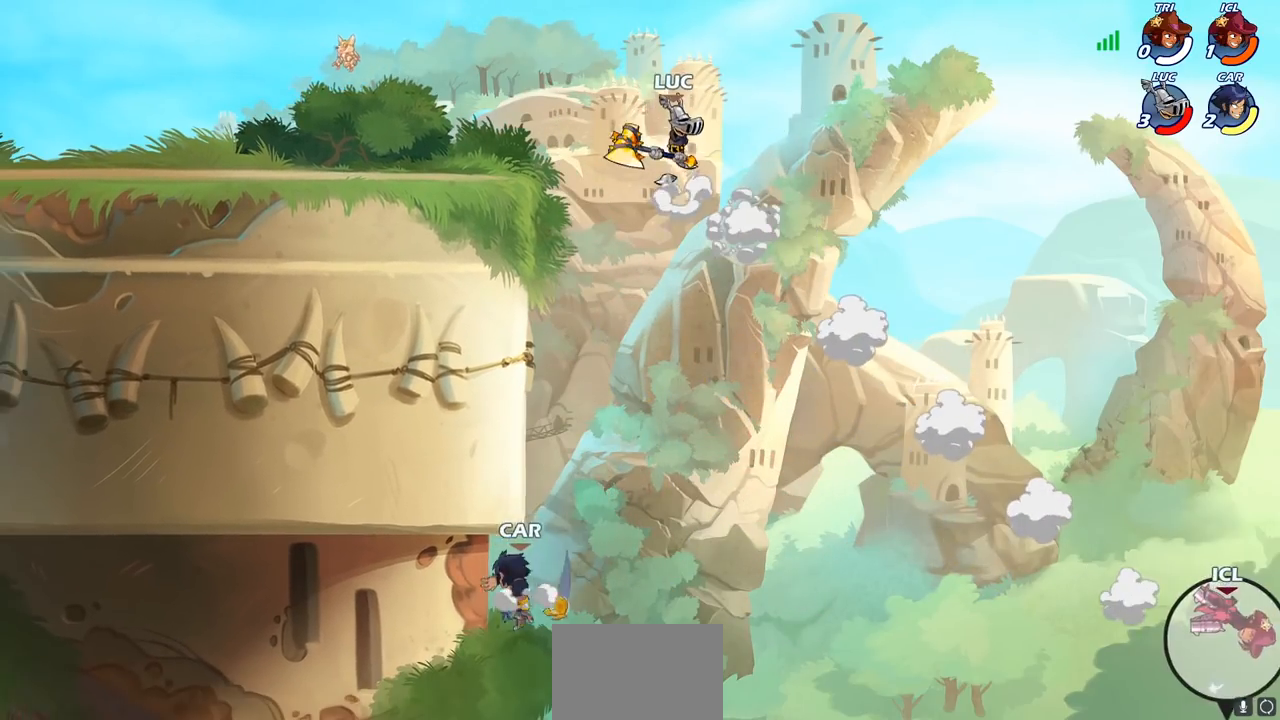
{"buttons": [], "left_stick": "center", "right_stick": "center", "events": [[33, "CROSS", "up"], [50, "left_stick", "down-right"], [83, "R1", "down"], [133, "R1", "up"], [200, "left_stick", "center"]]}
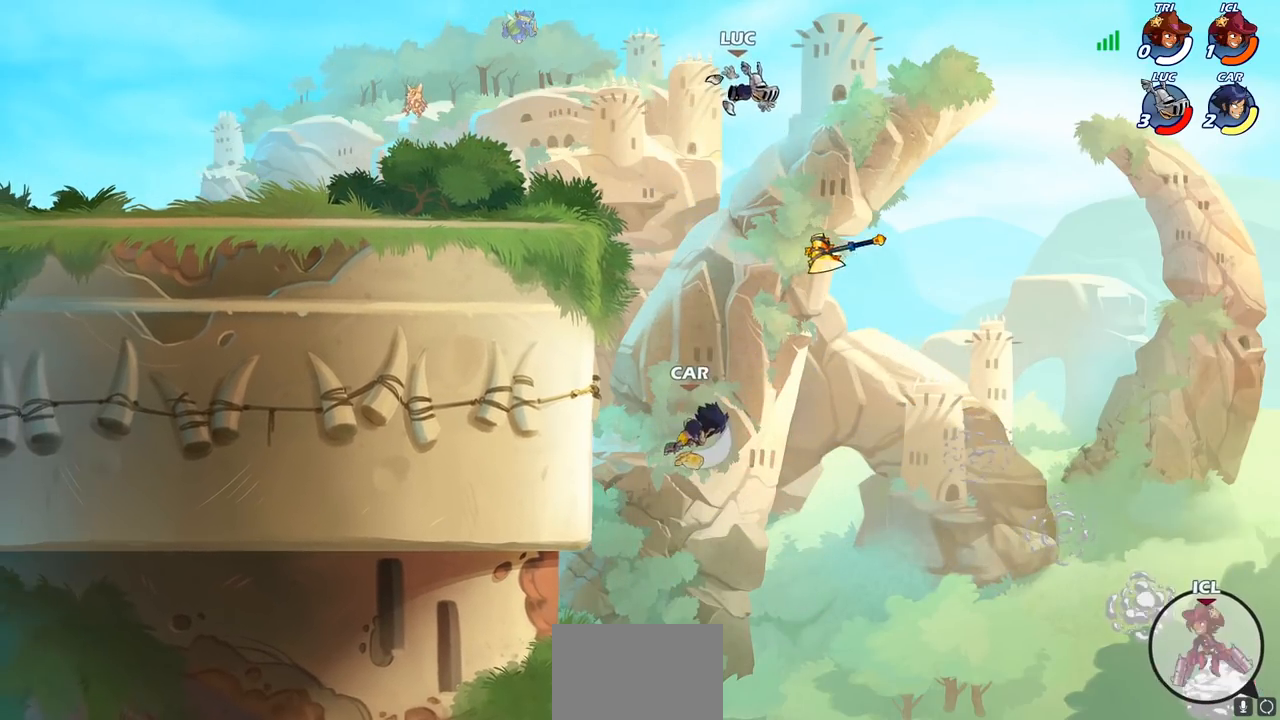
{"buttons": [], "left_stick": "left", "right_stick": "center", "events": [[67, "left_stick", "left"], [367, "CROSS", "down"], [500, "CROSS", "up"]]}
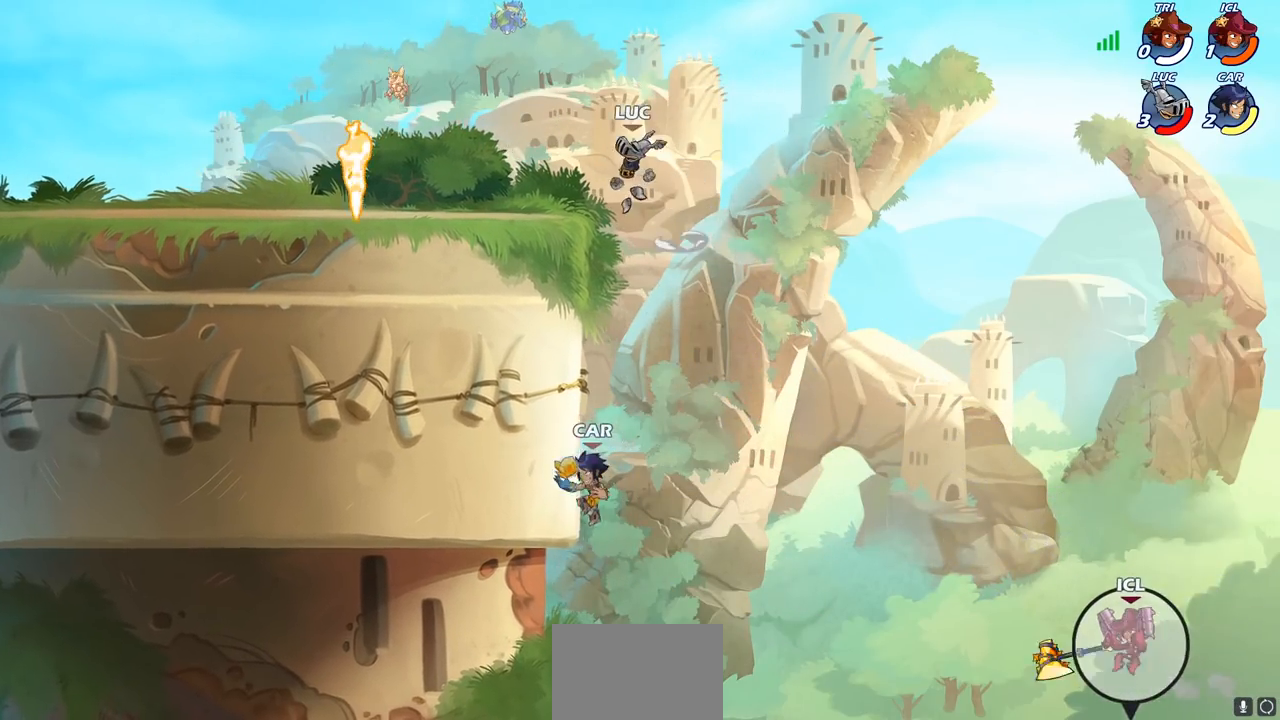
{"buttons": [], "left_stick": "down-left", "right_stick": "center", "events": [[283, "left_stick", "down-left"]]}
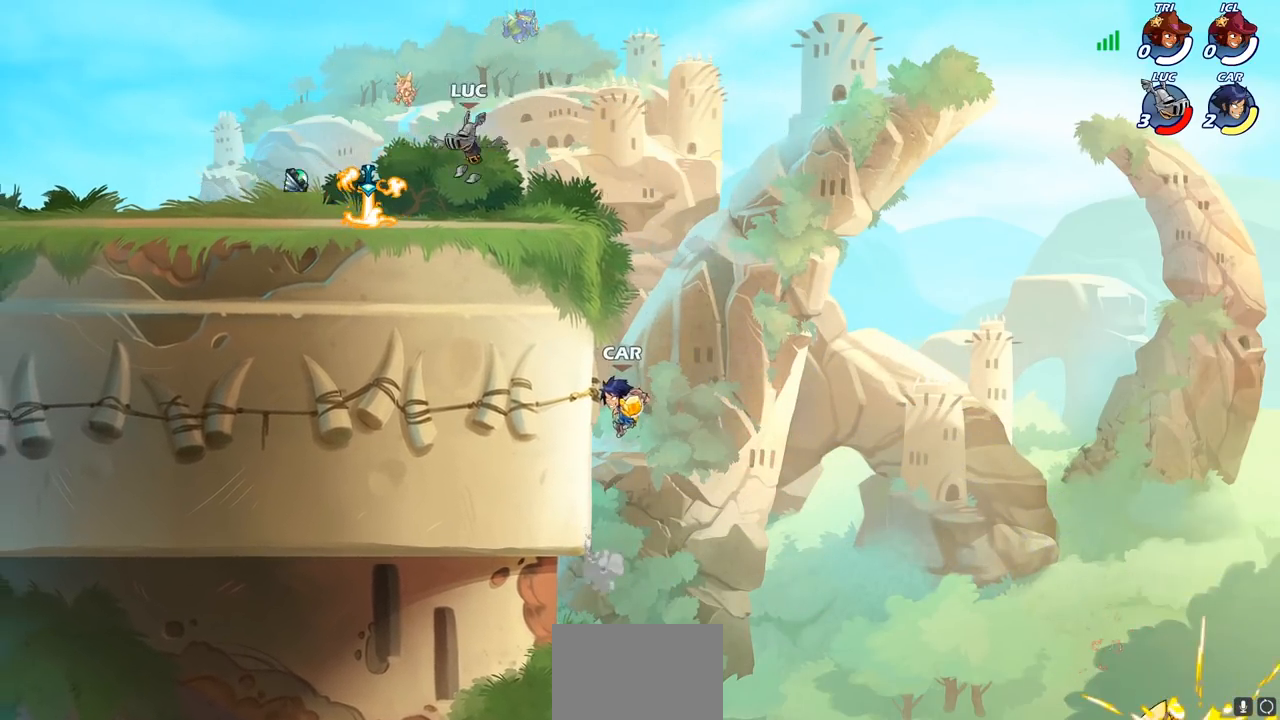
{"buttons": [], "left_stick": "center", "right_stick": "center", "events": [[117, "left_stick", "center"]]}